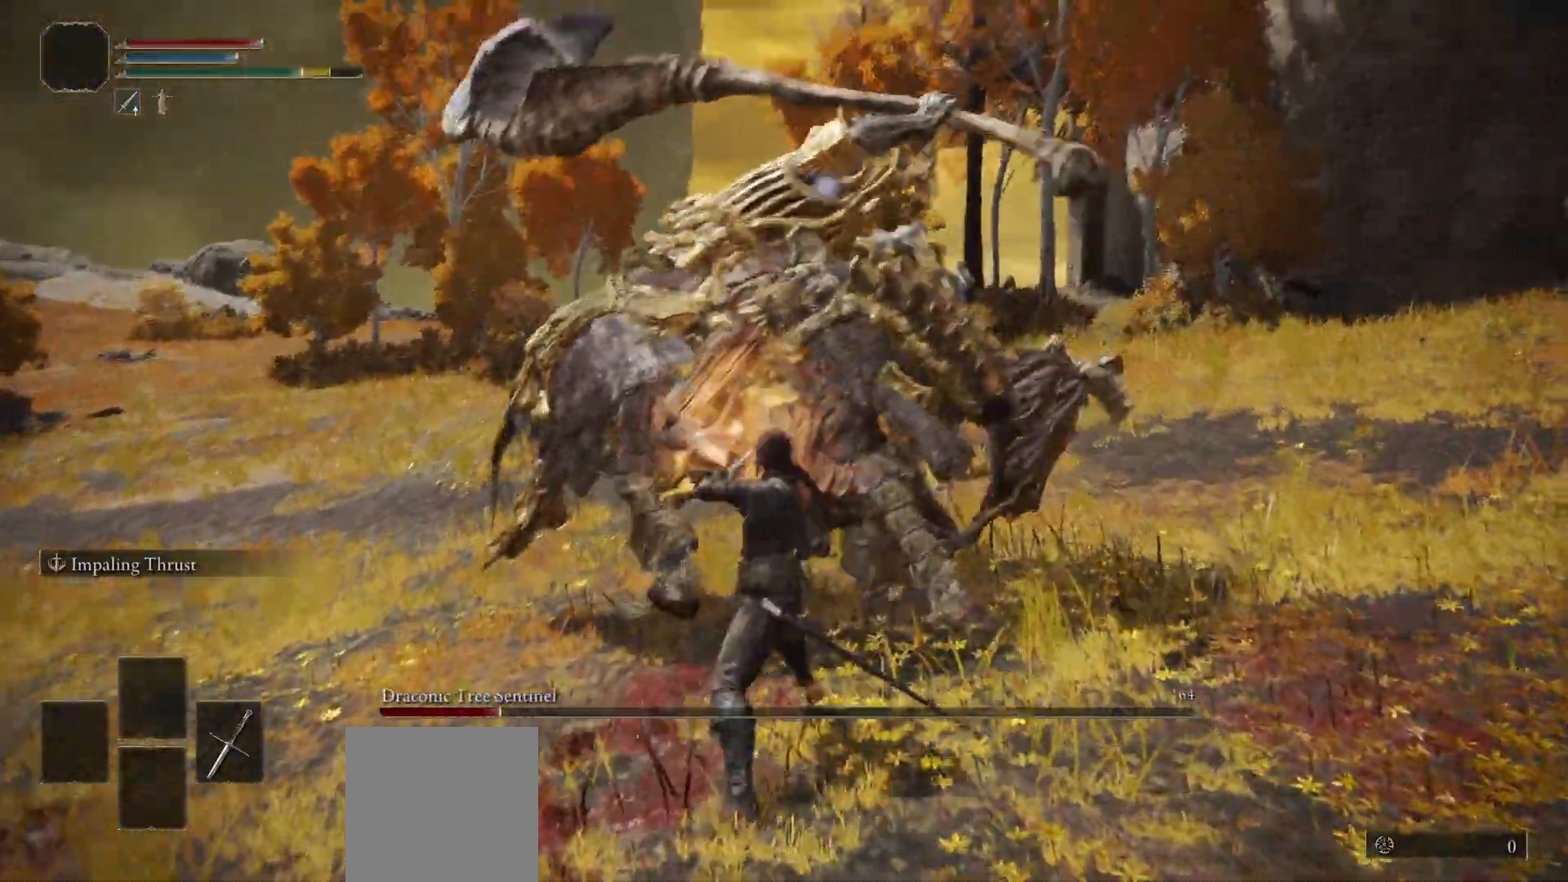
Gameplay with a controller (Xbox layout); each line is a JSON object with the inputs held at the frame after it. "events" lists button and stick changes between this image and that frame as [ms after this image, input, new state], when the widget could be followed in between. Not read: L3 R3.
{"buttons": [], "left_stick": "down", "right_stick": "center", "events": [[183, "left_stick", "center"], [250, "left_stick", "down"]]}
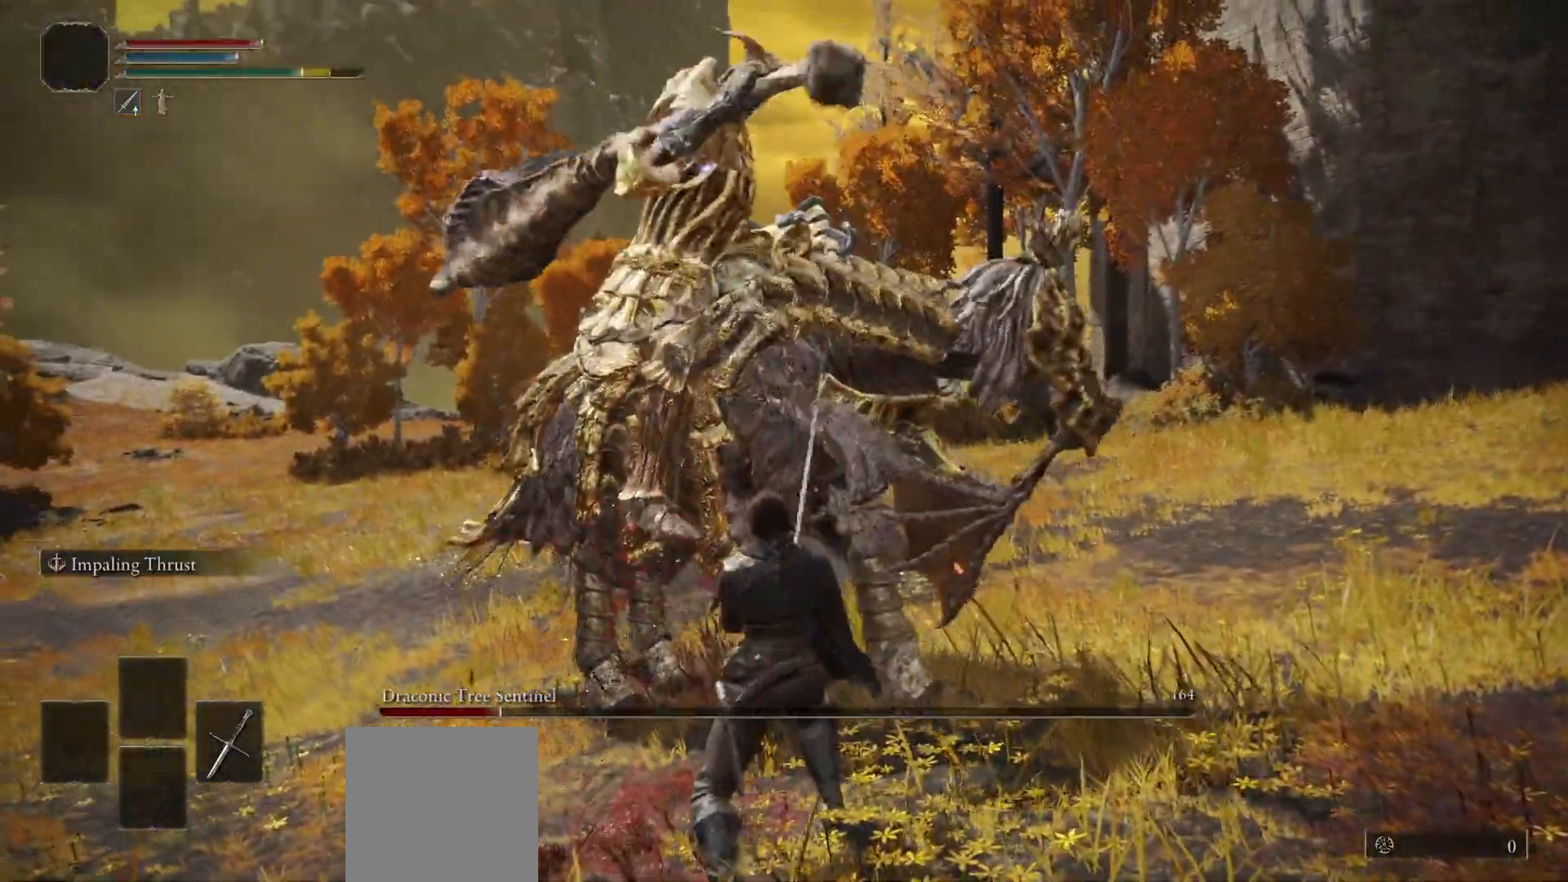
{"buttons": [], "left_stick": "center", "right_stick": "center", "events": [[133, "left_stick", "center"]]}
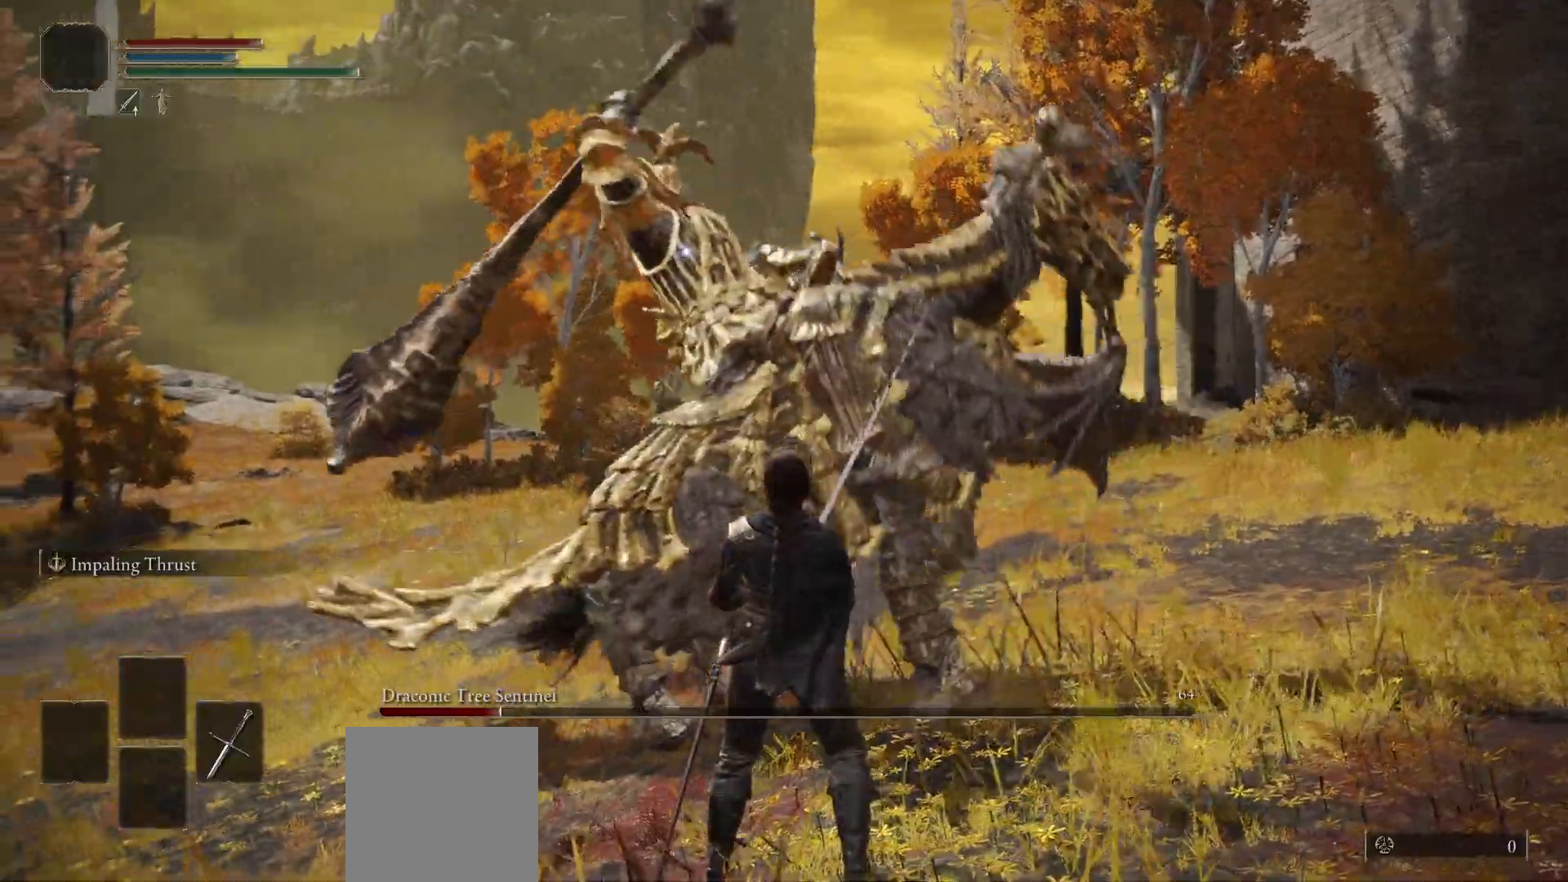
{"buttons": [], "left_stick": "center", "right_stick": "center", "events": [[133, "left_stick", "up-right"], [483, "left_stick", "center"]]}
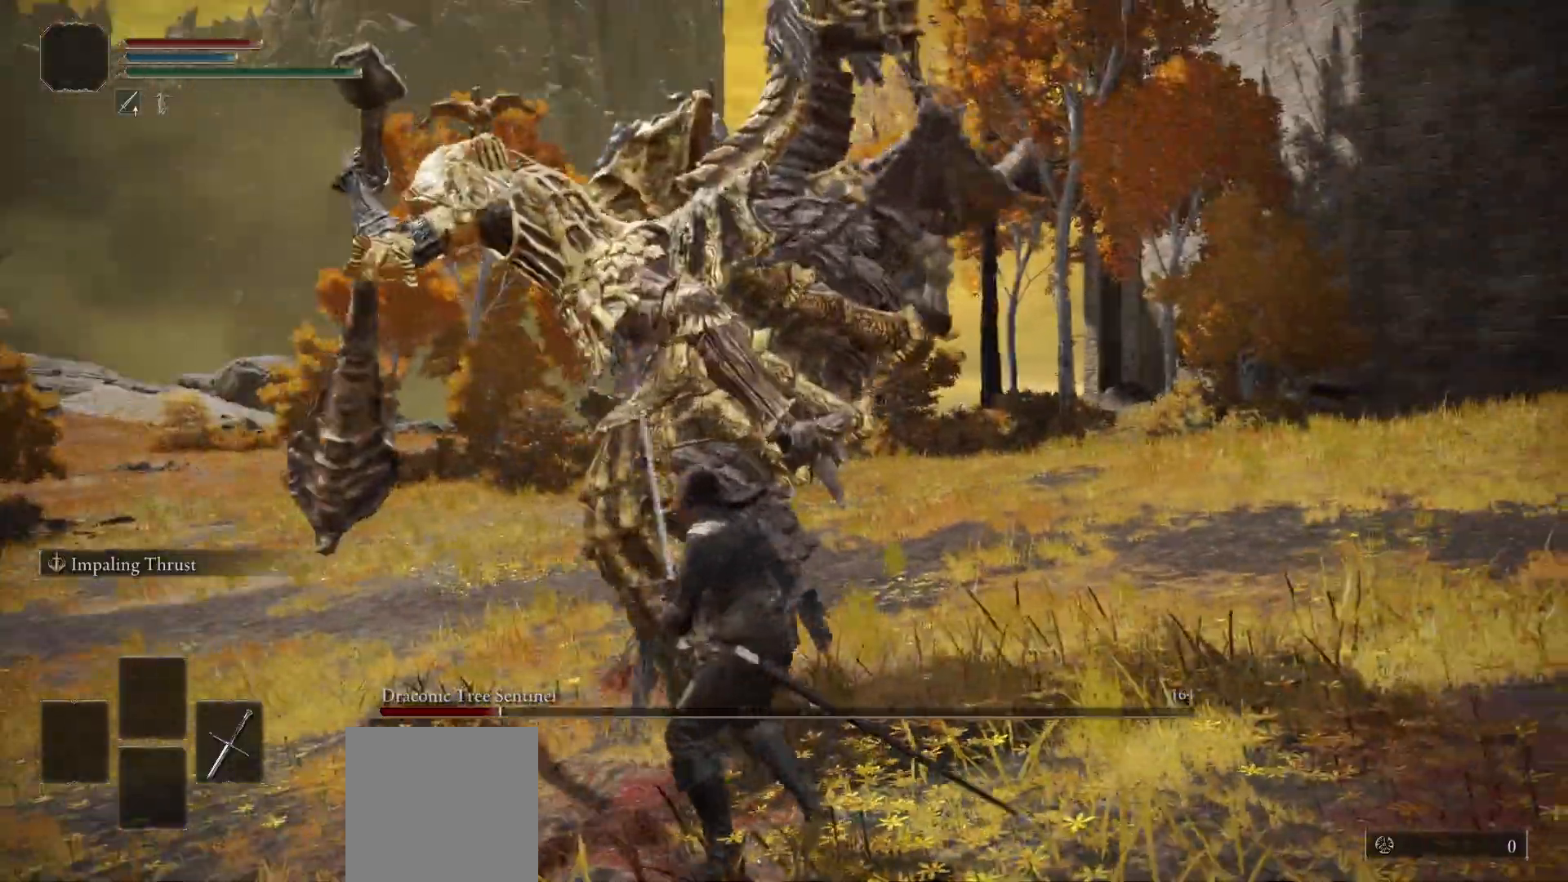
{"buttons": [], "left_stick": "down", "right_stick": "center", "events": [[350, "left_stick", "down"]]}
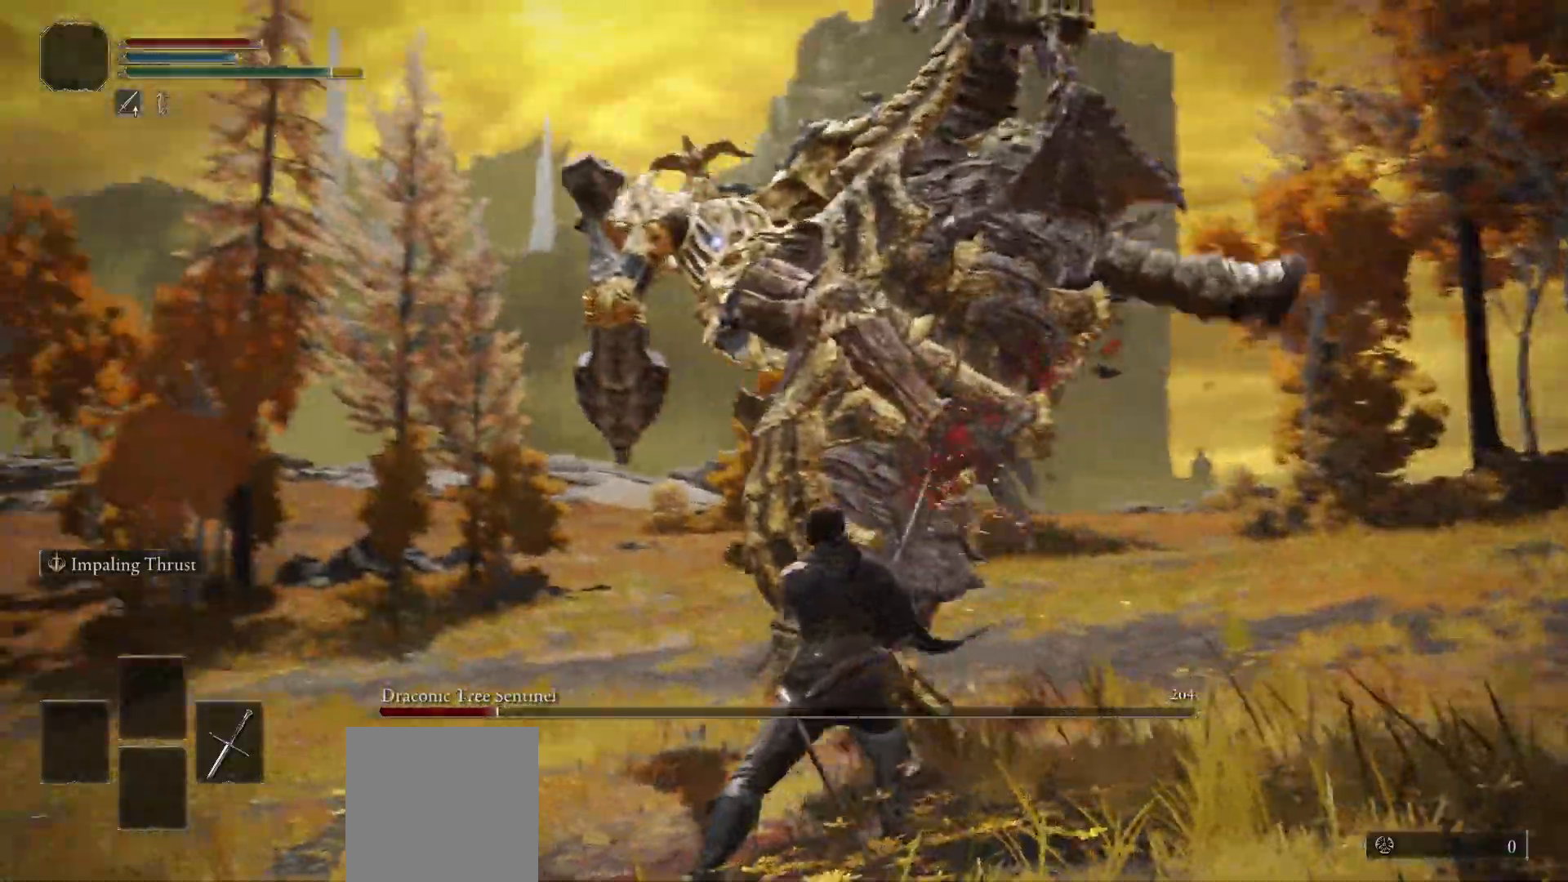
{"buttons": [], "left_stick": "down", "right_stick": "center"}